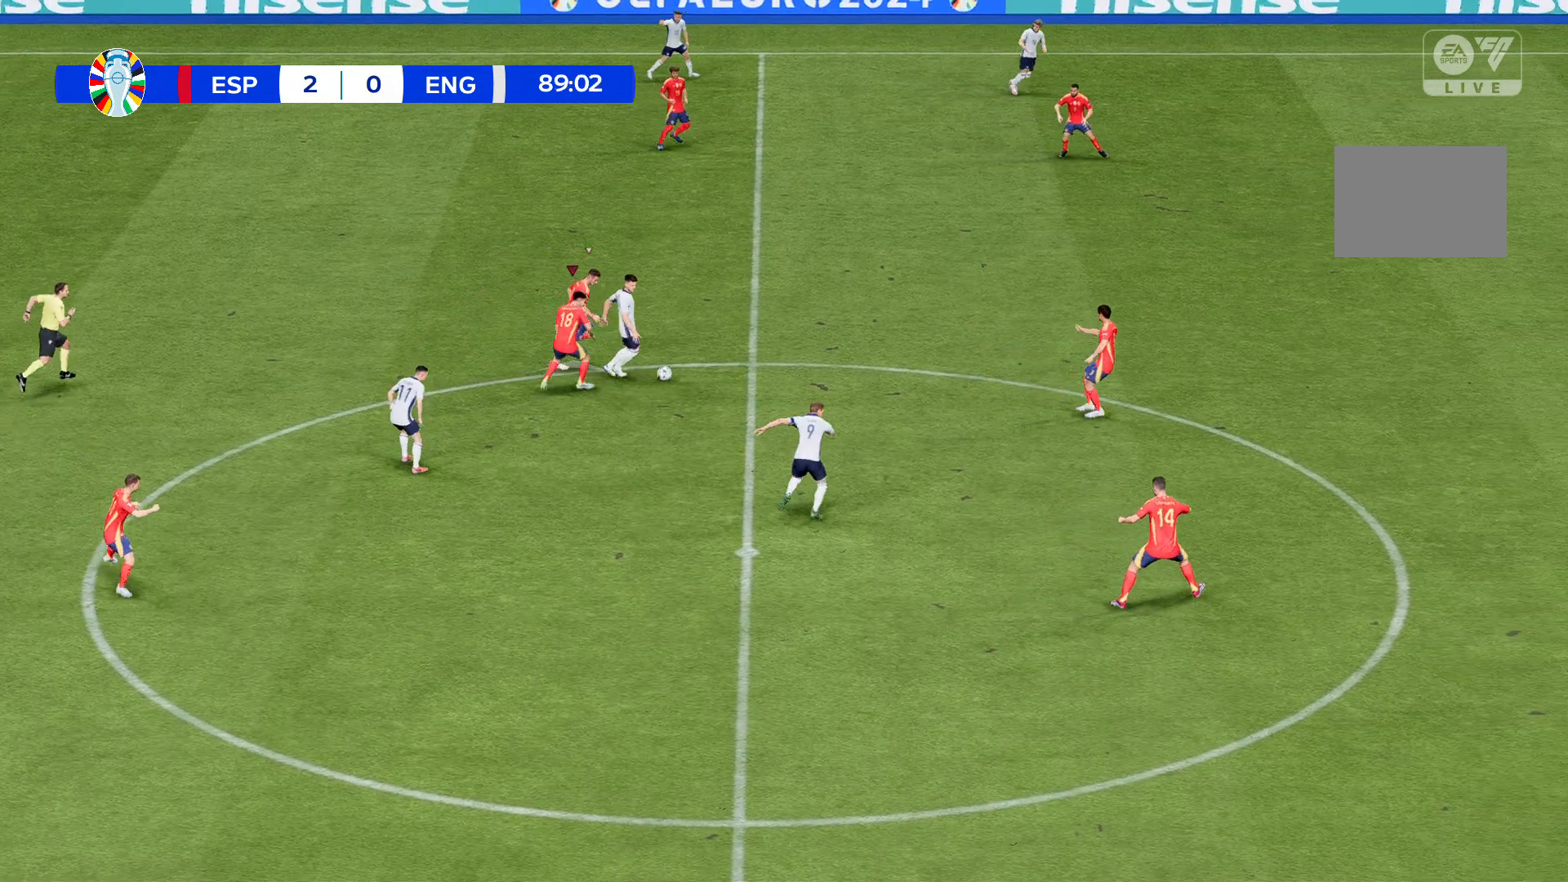
Gameplay with a controller (Xbox layout); each line is a JSON object with the inputs held at the frame after it. "events" lists button and stick changes between this image and that frame as [ms after this image, input, new state], when the widget could be followed in between. Not read: L3 R3 right_stick.
{"buttons": ["R2"], "left_stick": "up-left", "events": [[33, "left_stick", "up-left"]]}
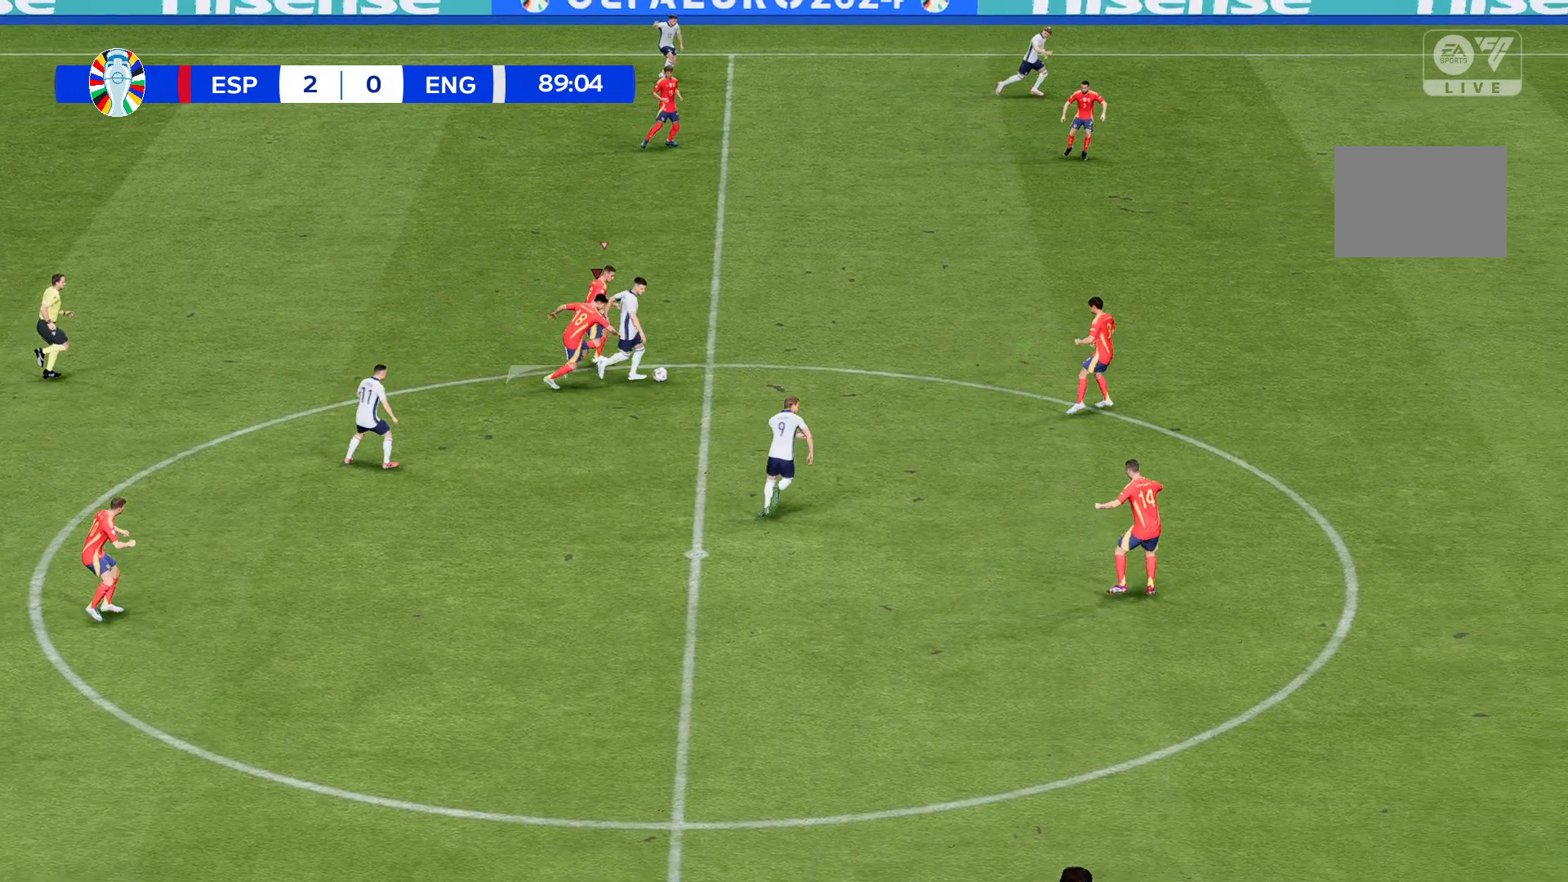
{"buttons": ["R2"], "left_stick": "up-left", "events": []}
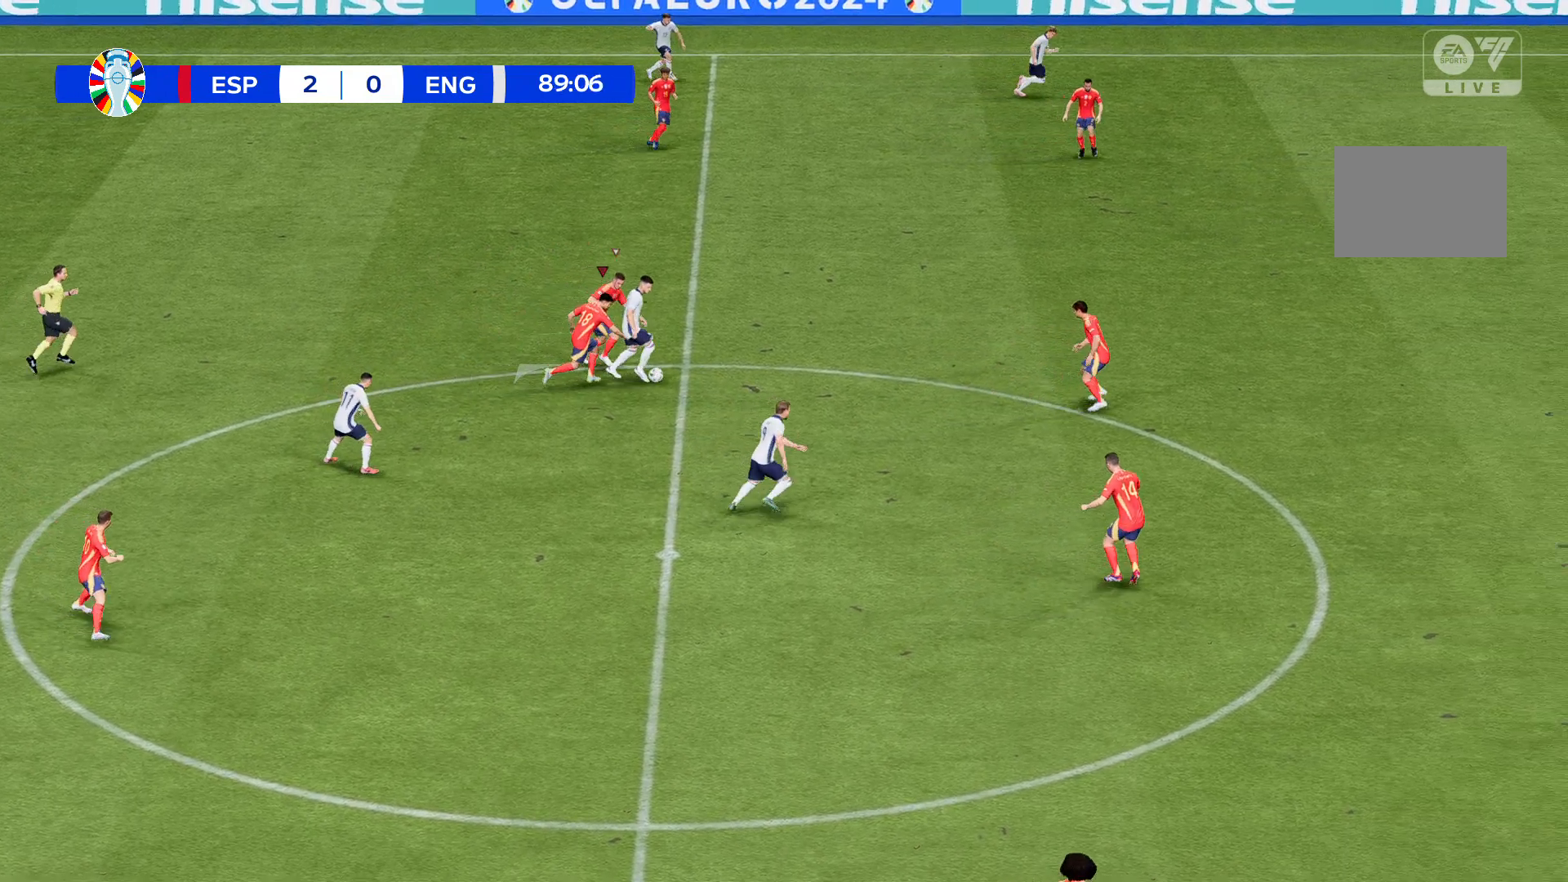
{"buttons": ["R2"], "left_stick": "up-left", "events": []}
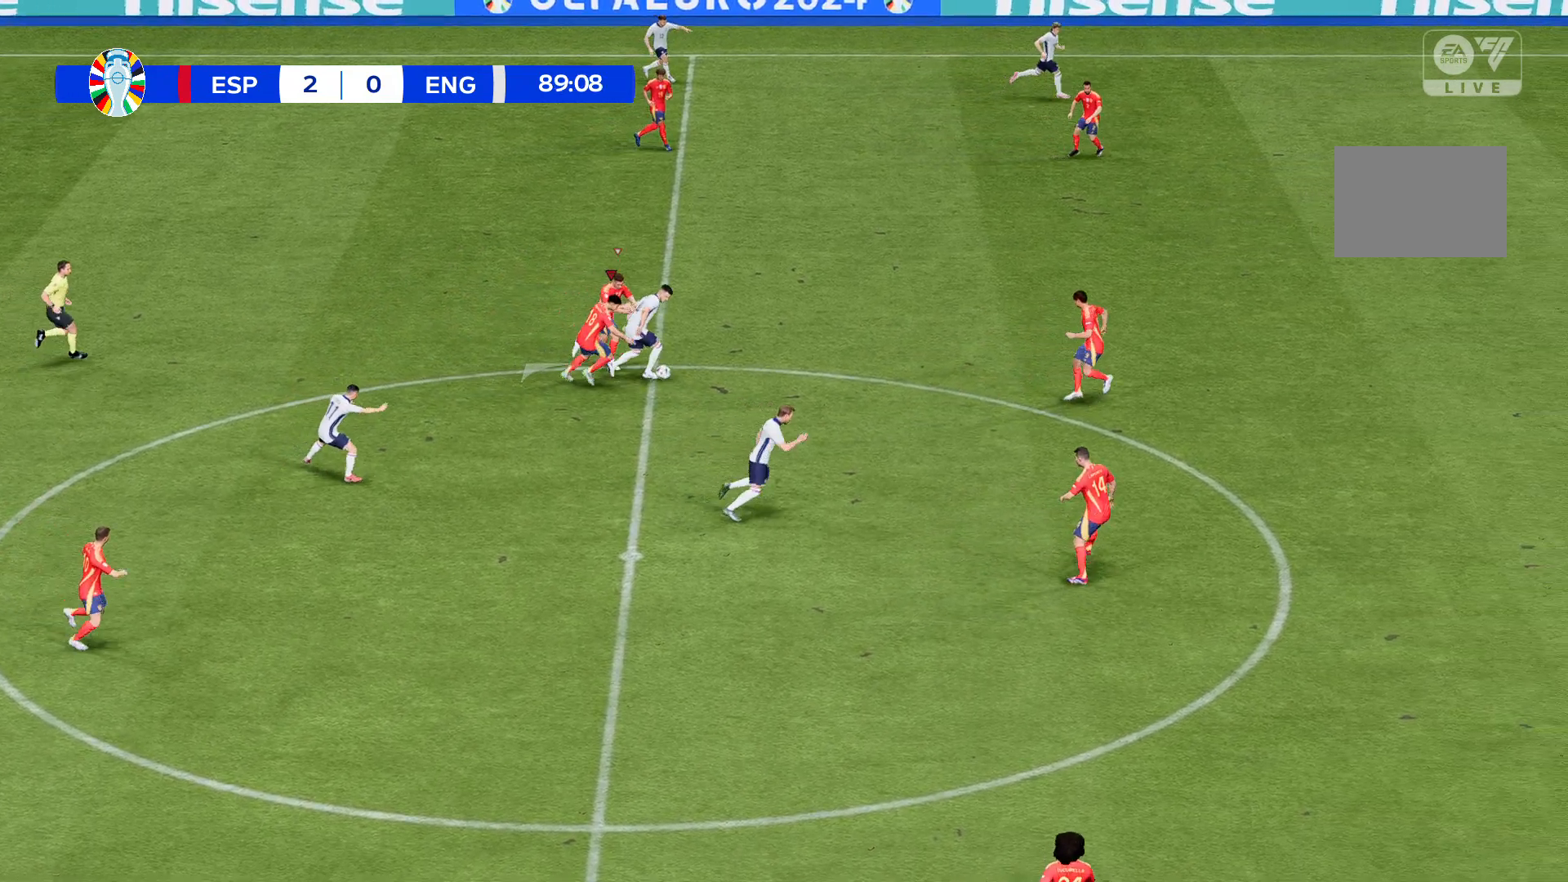
{"buttons": ["R2"], "left_stick": "up-left", "events": []}
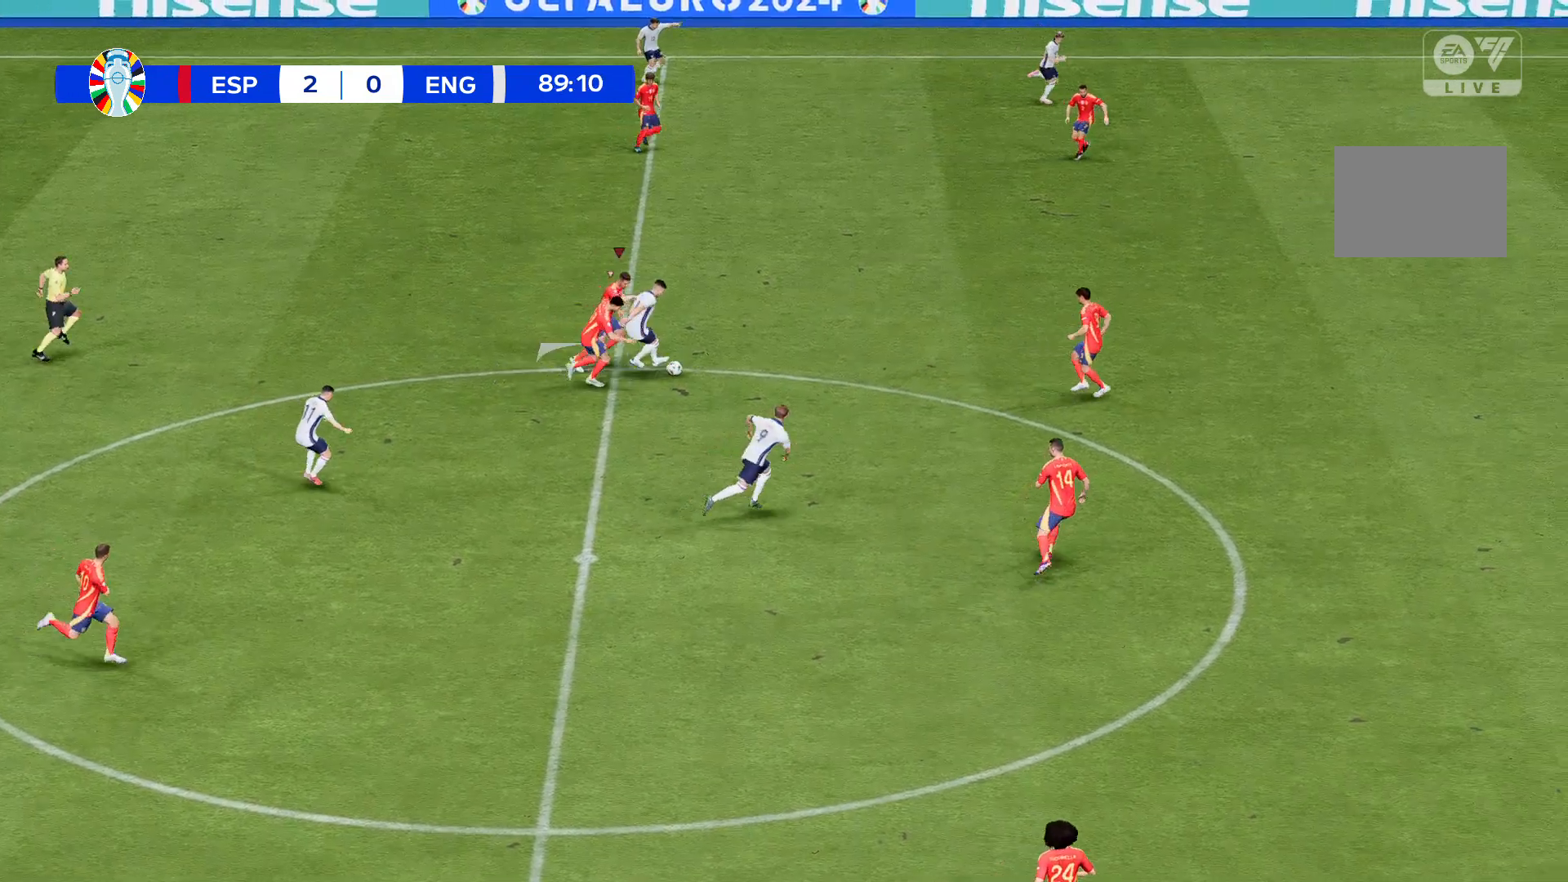
{"buttons": ["R2"], "left_stick": "up-left", "events": []}
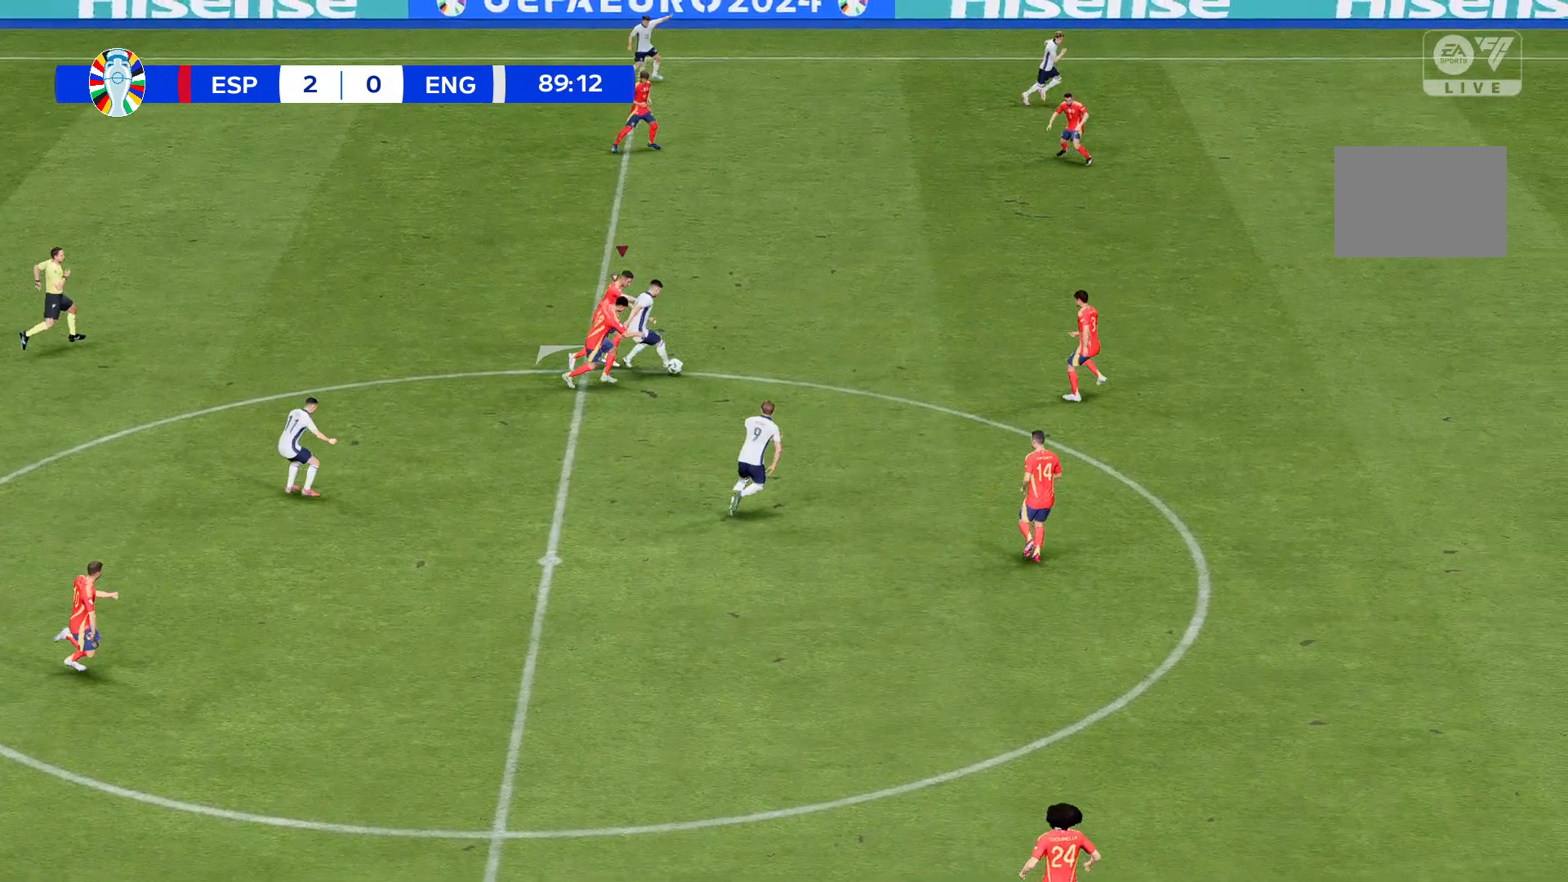
{"buttons": ["R2"], "left_stick": "up-left", "events": []}
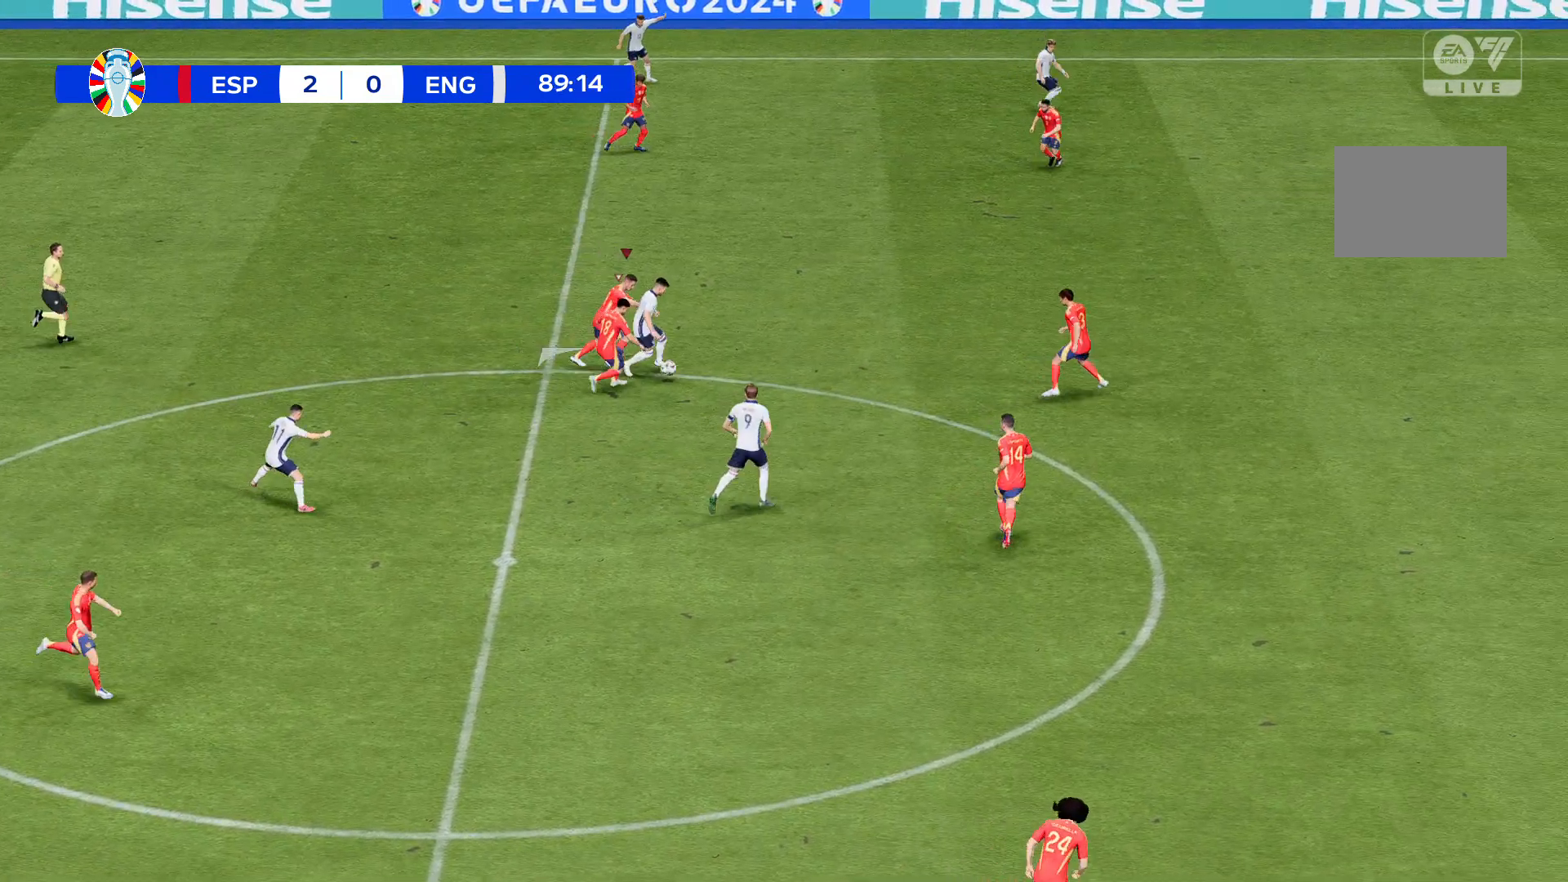
{"buttons": ["R2"], "left_stick": "up-left", "events": []}
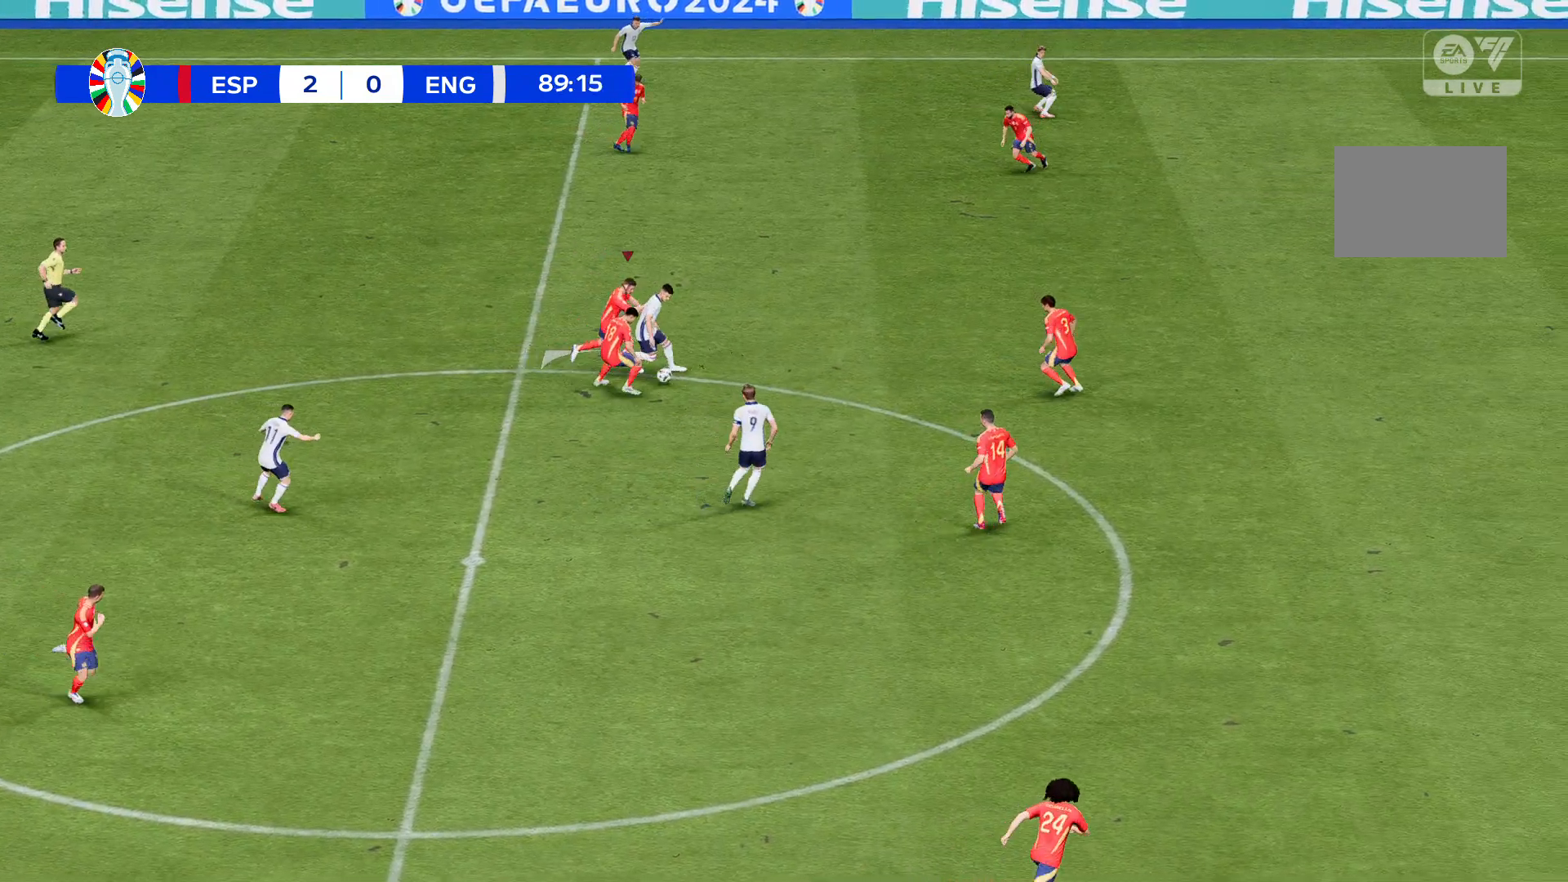
{"buttons": ["R2"], "left_stick": "up-left", "events": []}